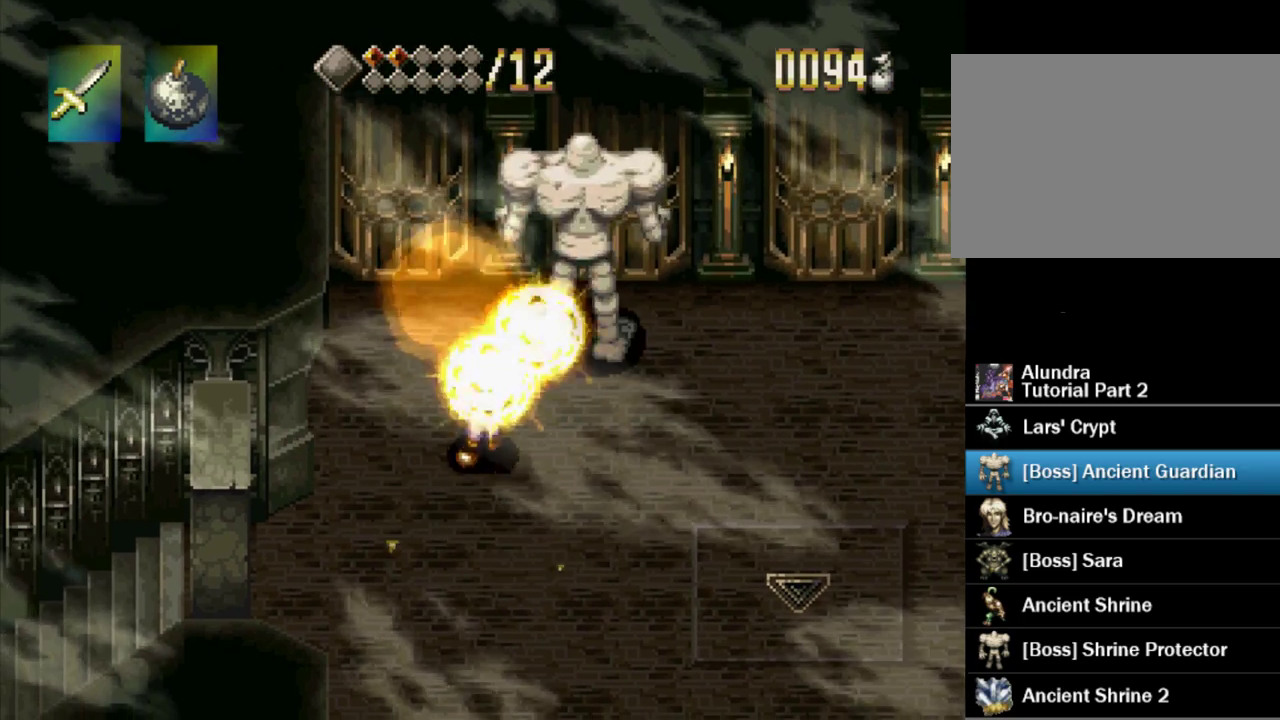
Gameplay with a controller (PlayStation layout); each line is a JSON object with the inputs held at the frame after it. "events" lists button and stick changes between this image and that frame as [ms after this image, input, new state], when the widget could be followed in between. Not read: L3 R3.
{"buttons": ["DPAD_RIGHT"], "events": [[17, "SQUARE", "down"], [333, "SQUARE", "up"], [350, "DPAD_RIGHT", "down"]]}
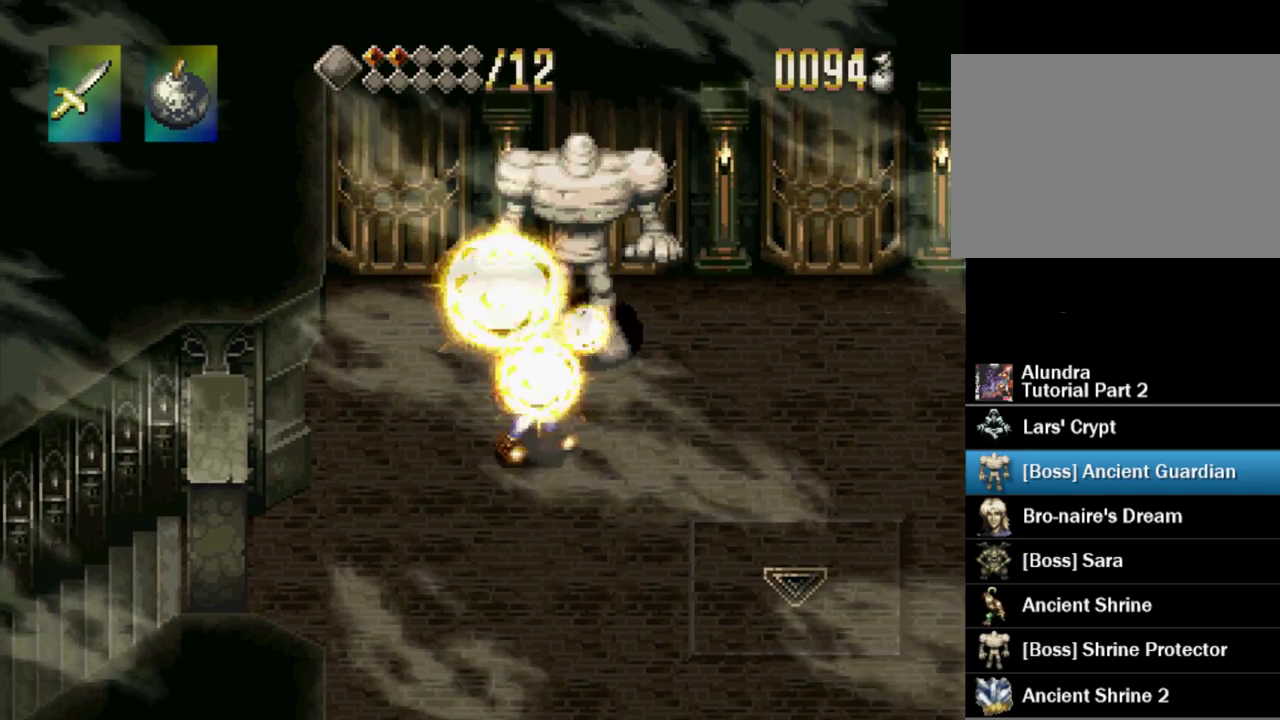
{"buttons": ["DPAD_UP"], "events": [[117, "DPAD_RIGHT", "up"], [167, "SQUARE", "down"], [450, "SQUARE", "up"], [483, "DPAD_UP", "down"]]}
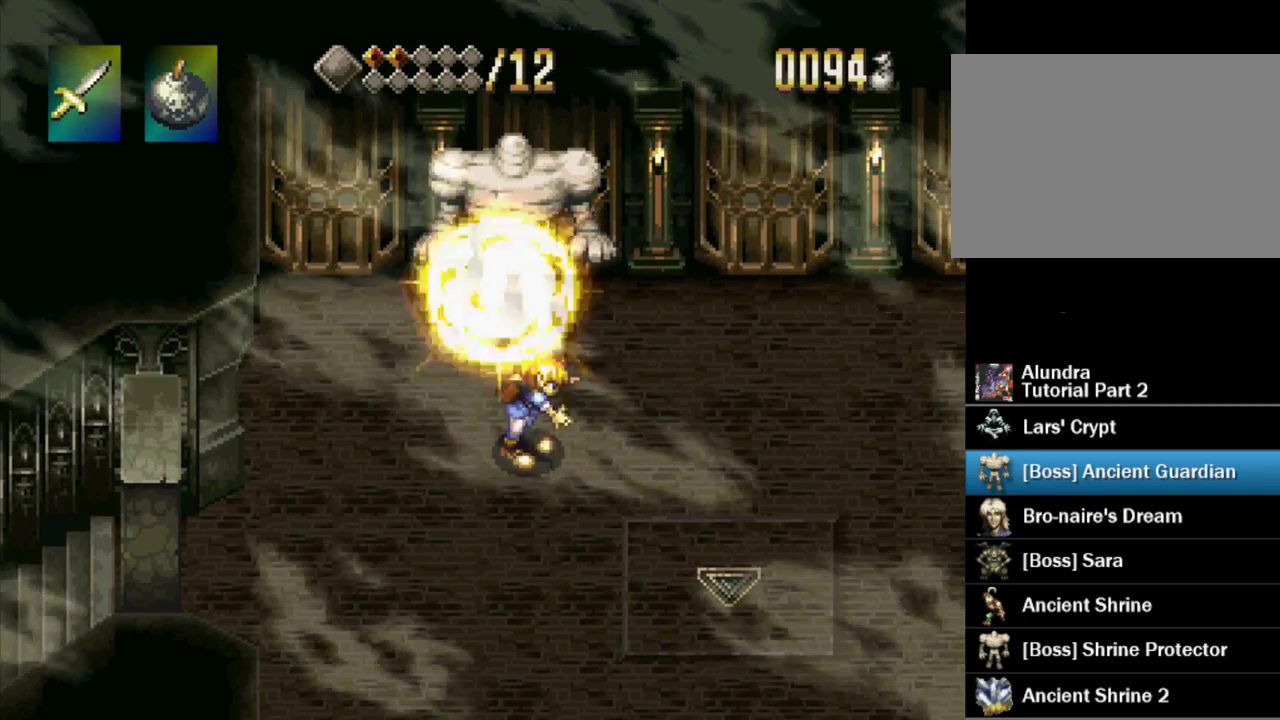
{"buttons": ["DPAD_RIGHT"], "events": [[183, "SQUARE", "down"], [217, "DPAD_UP", "up"], [467, "DPAD_RIGHT", "down"], [483, "SQUARE", "up"]]}
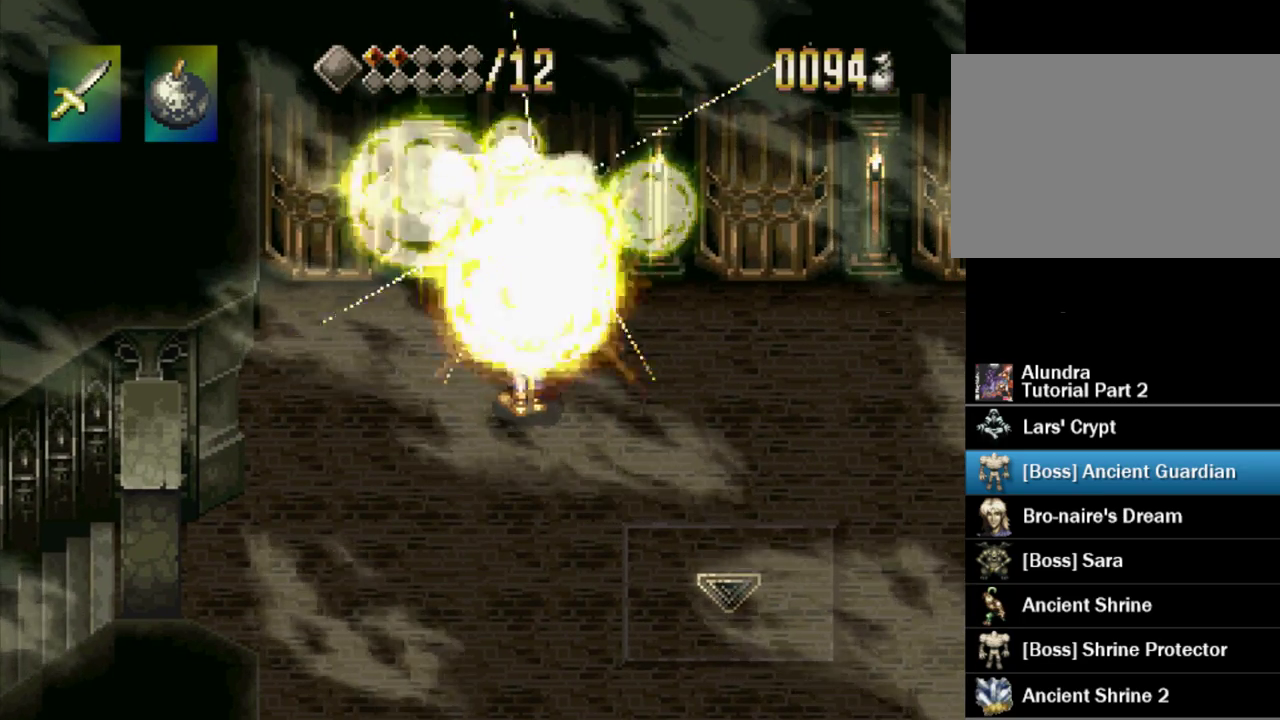
{"buttons": ["SQUARE"], "events": [[300, "SQUARE", "down"], [333, "DPAD_RIGHT", "up"]]}
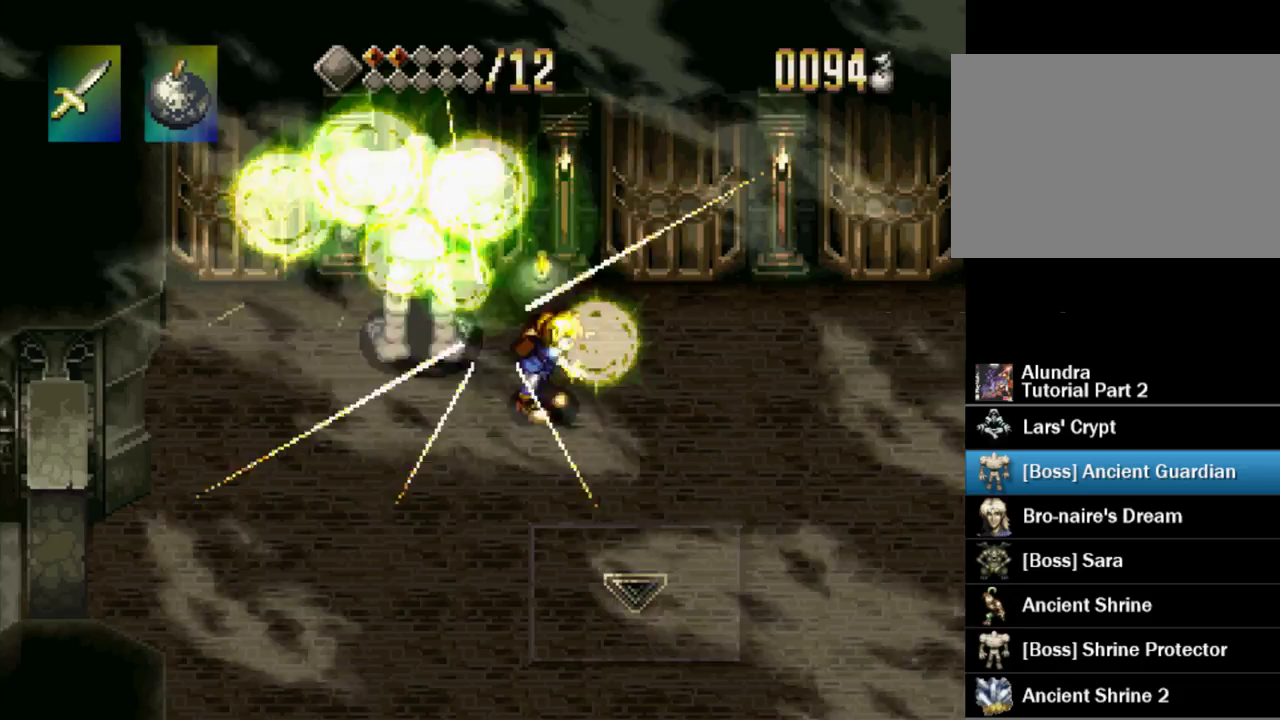
{"buttons": ["SQUARE"], "events": [[117, "DPAD_DOWN", "down"], [150, "SQUARE", "up"], [400, "SQUARE", "down"], [417, "DPAD_DOWN", "up"]]}
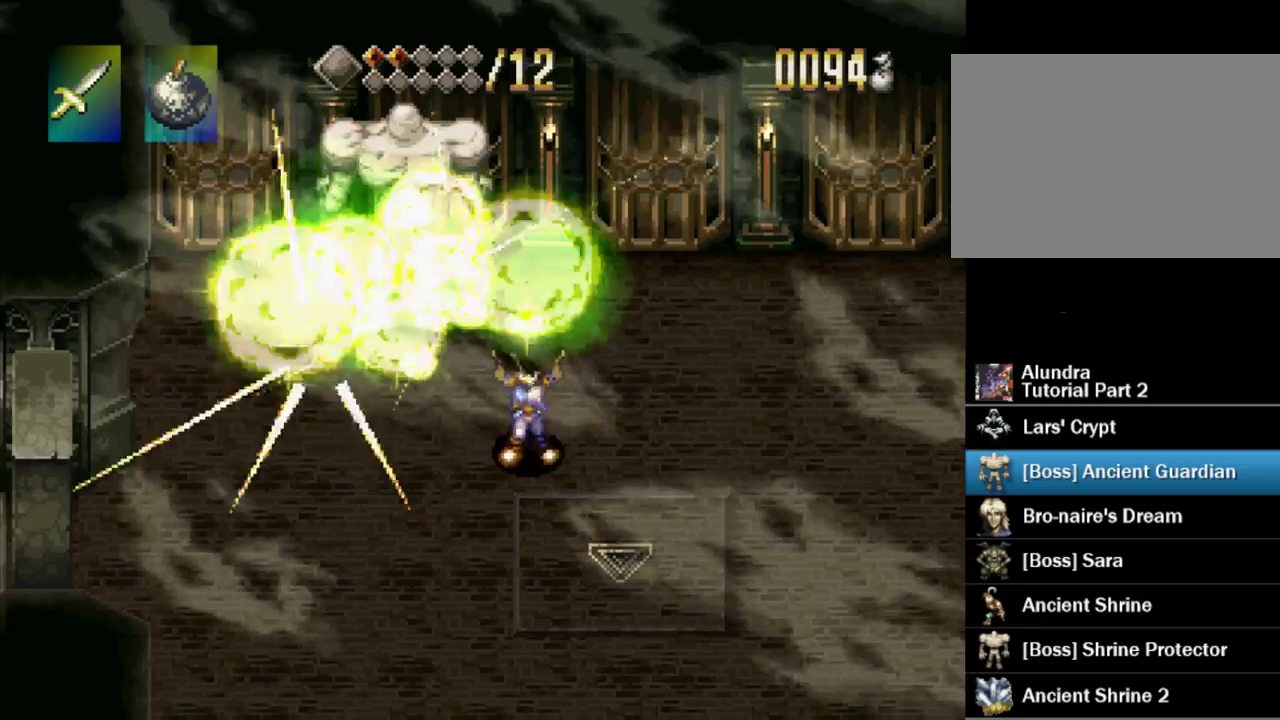
{"buttons": ["DPAD_RIGHT"], "events": [[217, "DPAD_RIGHT", "down"], [217, "SQUARE", "up"]]}
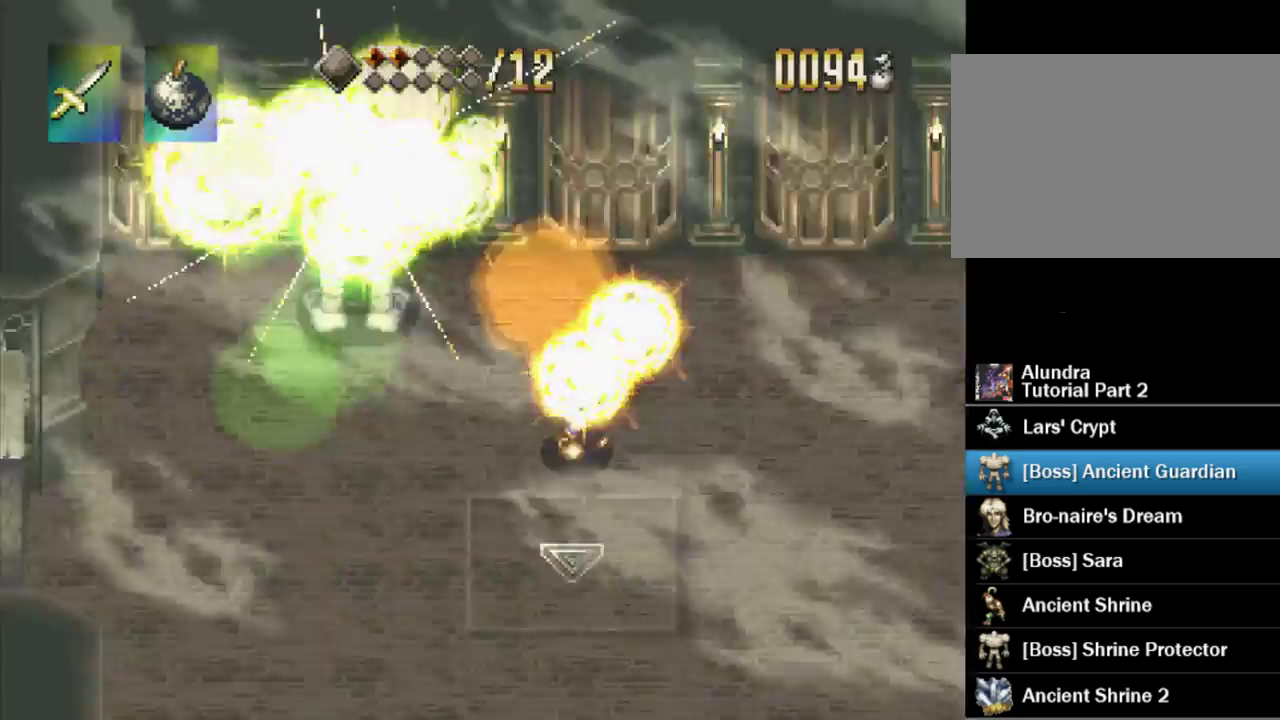
{"buttons": ["DPAD_DOWN", "DPAD_RIGHT"], "events": [[33, "CROSS", "down"], [67, "DPAD_RIGHT", "up"], [133, "SQUARE", "down"], [267, "CROSS", "up"], [367, "SQUARE", "up"], [400, "DPAD_RIGHT", "down"], [467, "DPAD_DOWN", "down"]]}
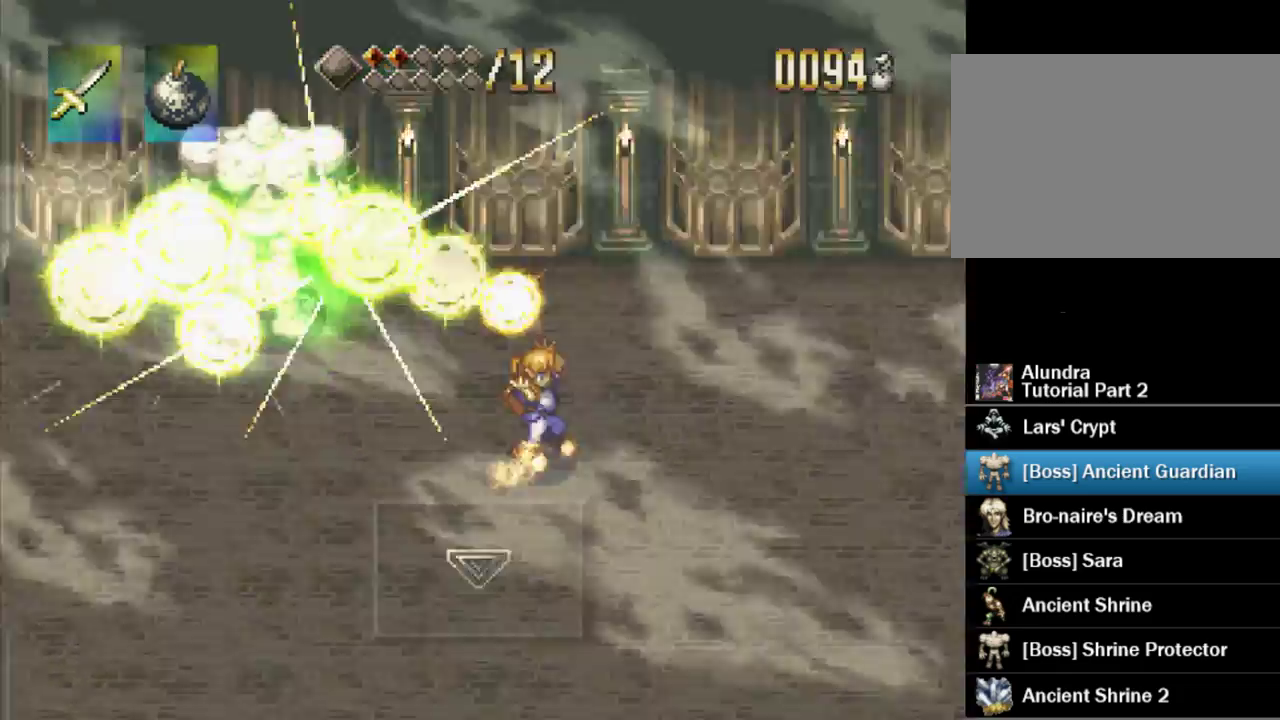
{"buttons": ["DPAD_LEFT"], "events": [[50, "DPAD_RIGHT", "up"], [117, "CROSS", "down"], [117, "DPAD_LEFT", "down"], [183, "DPAD_DOWN", "up"], [200, "DPAD_LEFT", "up"], [333, "CROSS", "up"], [433, "DPAD_LEFT", "down"]]}
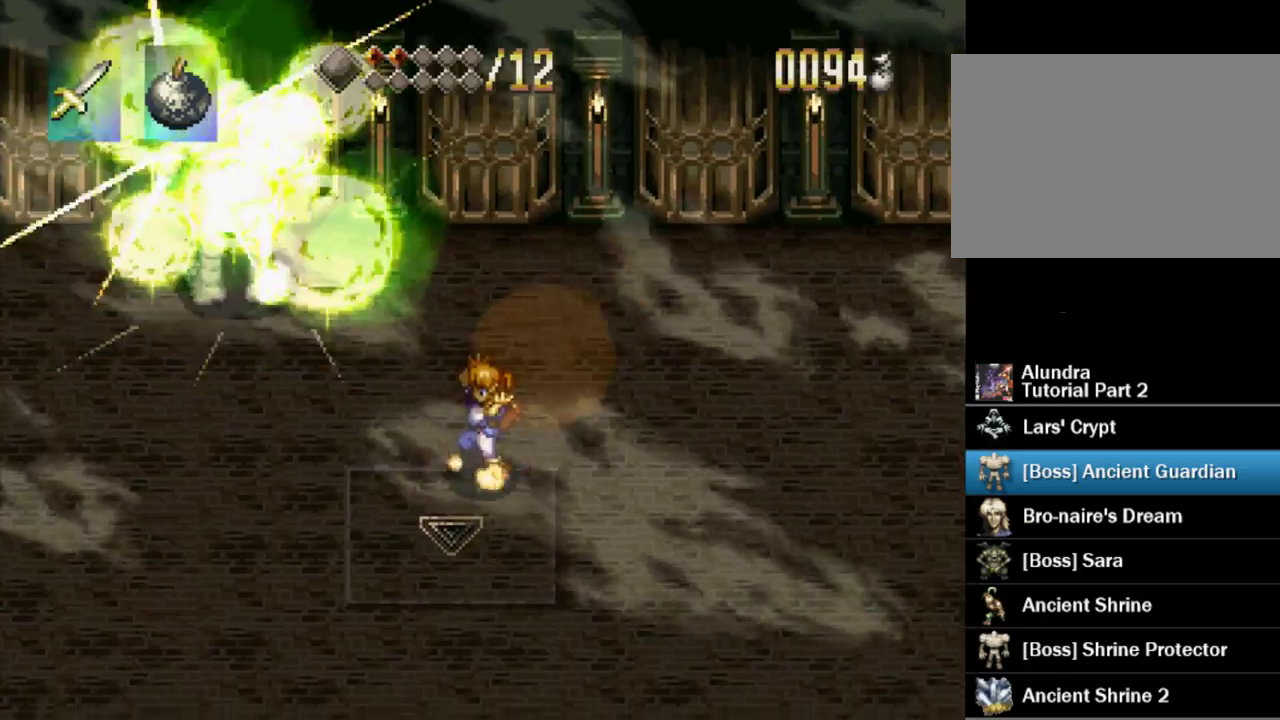
{"buttons": ["DPAD_RIGHT"], "events": [[83, "CROSS", "down"], [250, "CROSS", "up"], [317, "DPAD_LEFT", "up"], [367, "DPAD_RIGHT", "down"]]}
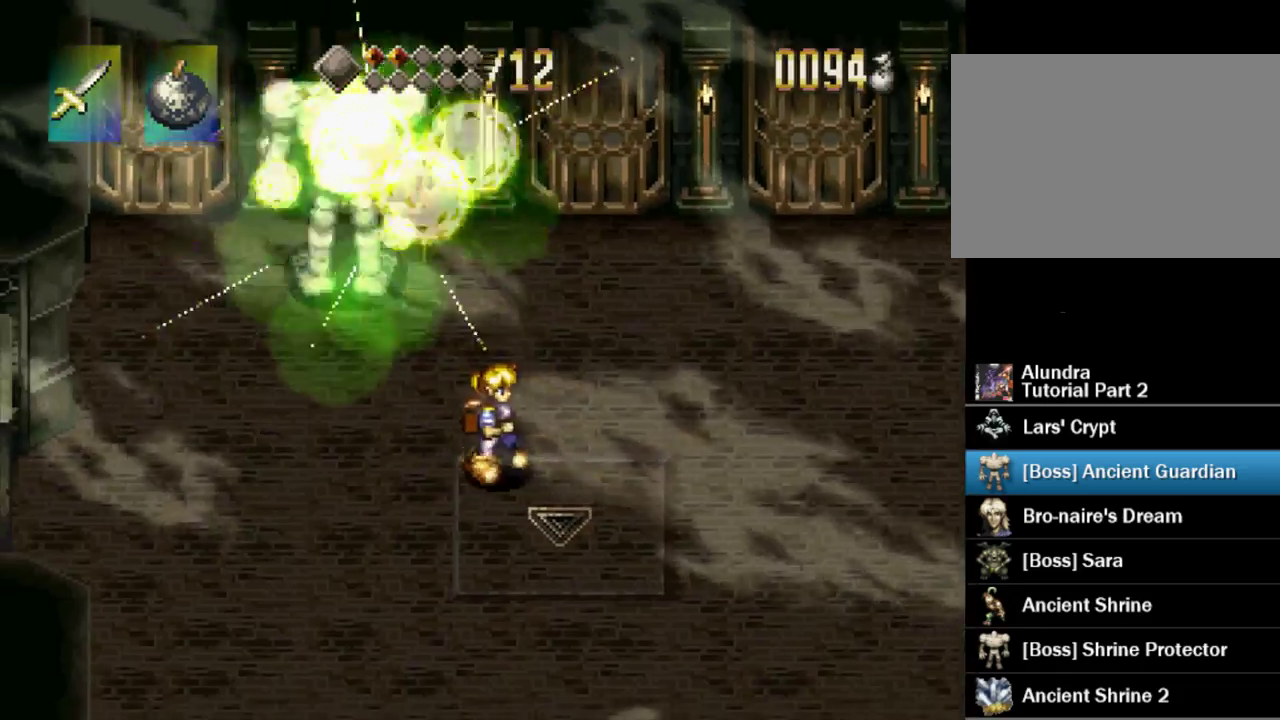
{"buttons": ["CROSS", "DPAD_DOWN", "DPAD_RIGHT"]}
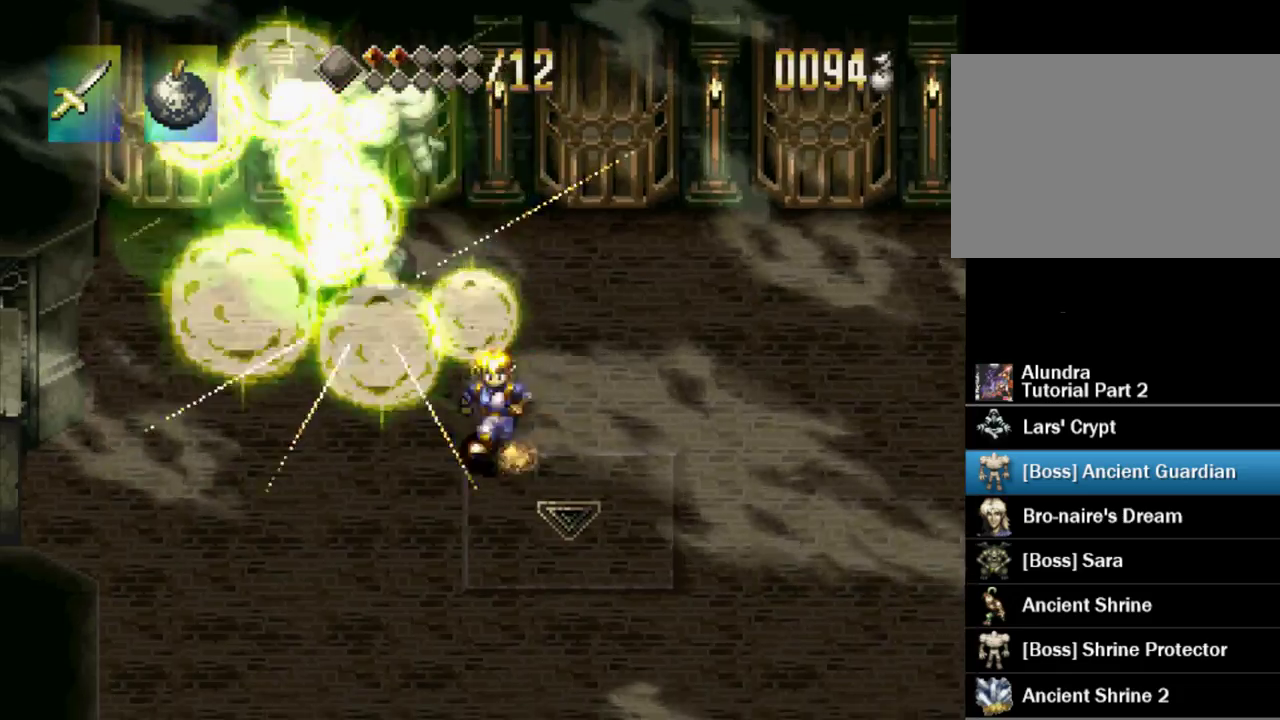
{"buttons": ["CROSS", "DPAD_UP", "DPAD_LEFT"]}
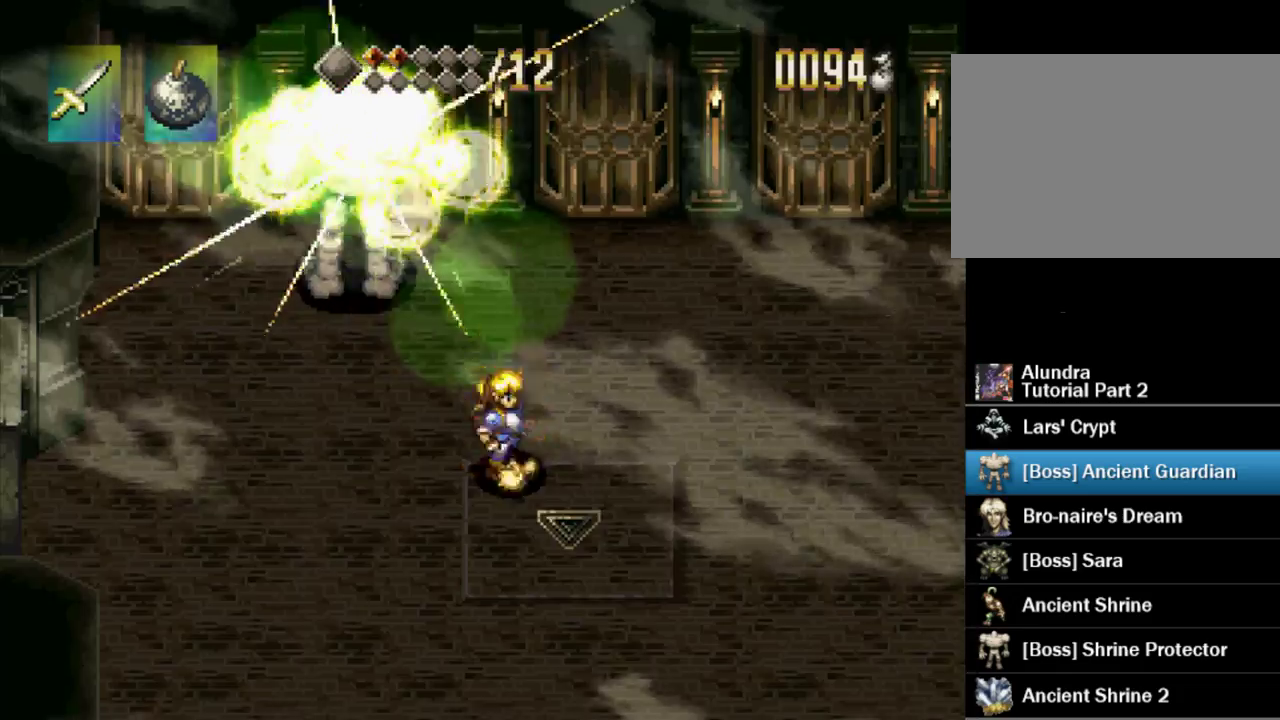
{"buttons": ["DPAD_RIGHT"]}
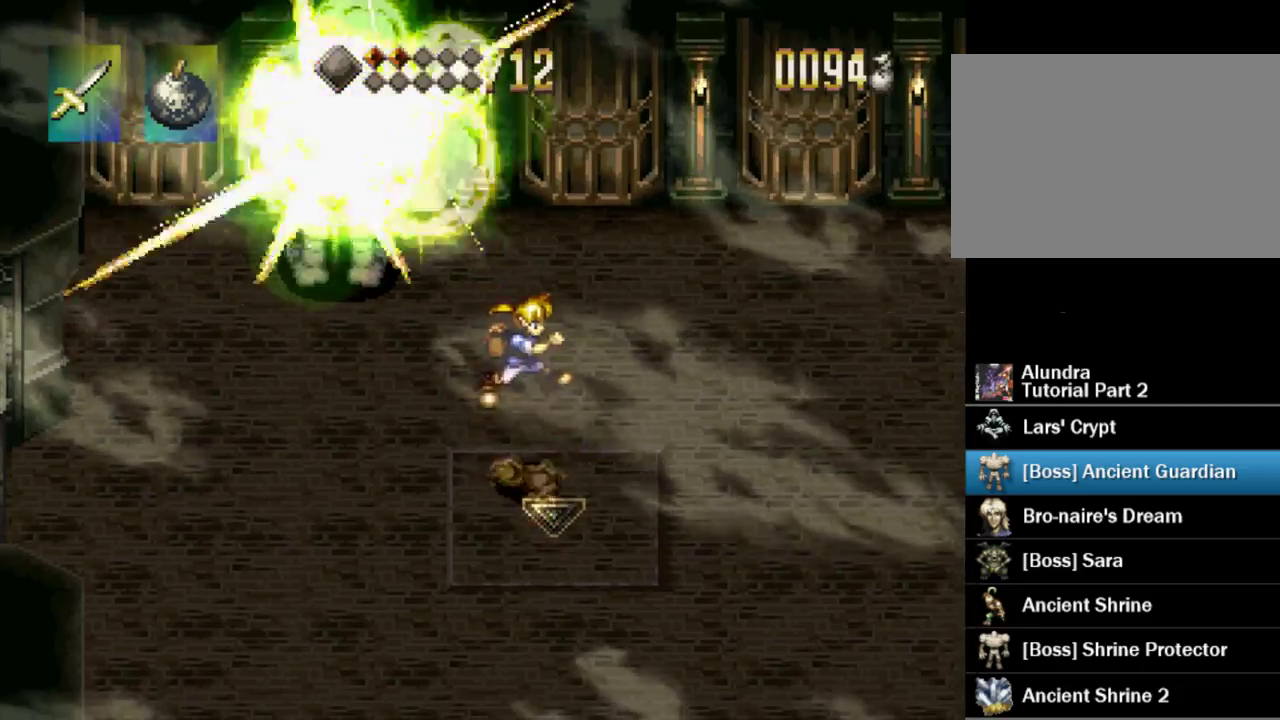
{"buttons": ["CROSS", "DPAD_DOWN", "DPAD_RIGHT"]}
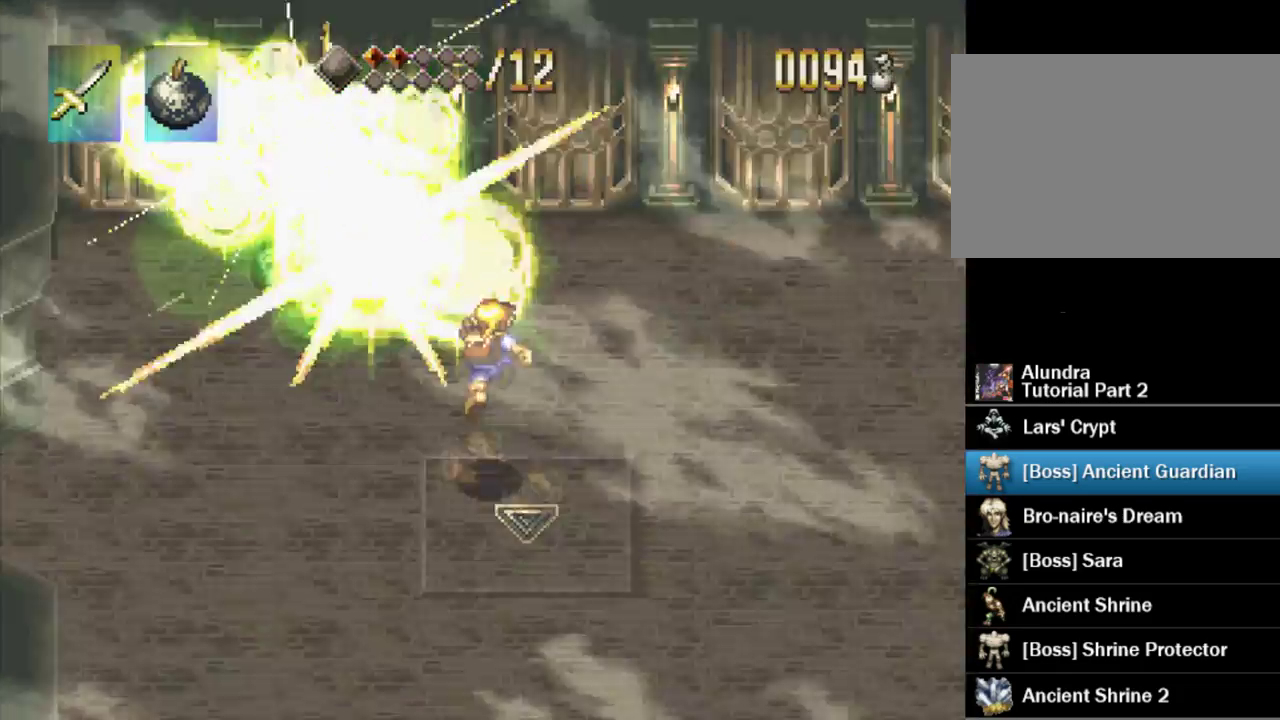
{"buttons": ["CROSS"]}
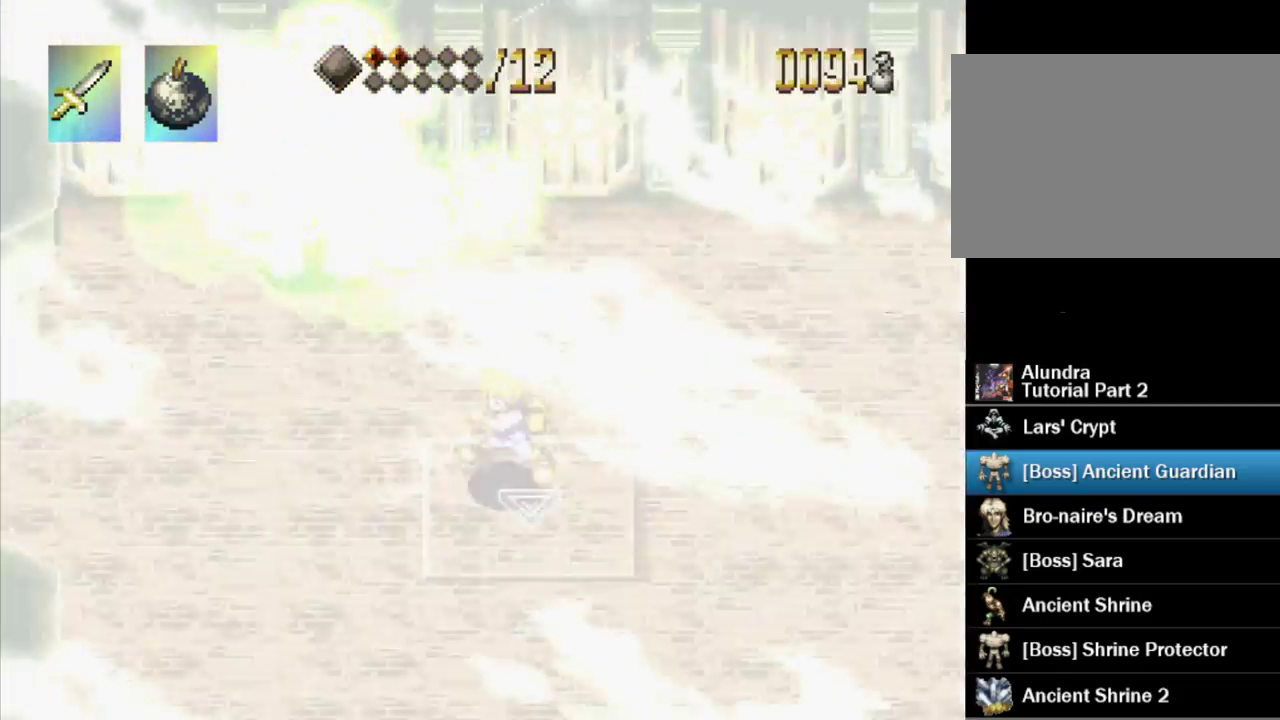
{"buttons": ["DPAD_UP", "DPAD_LEFT"]}
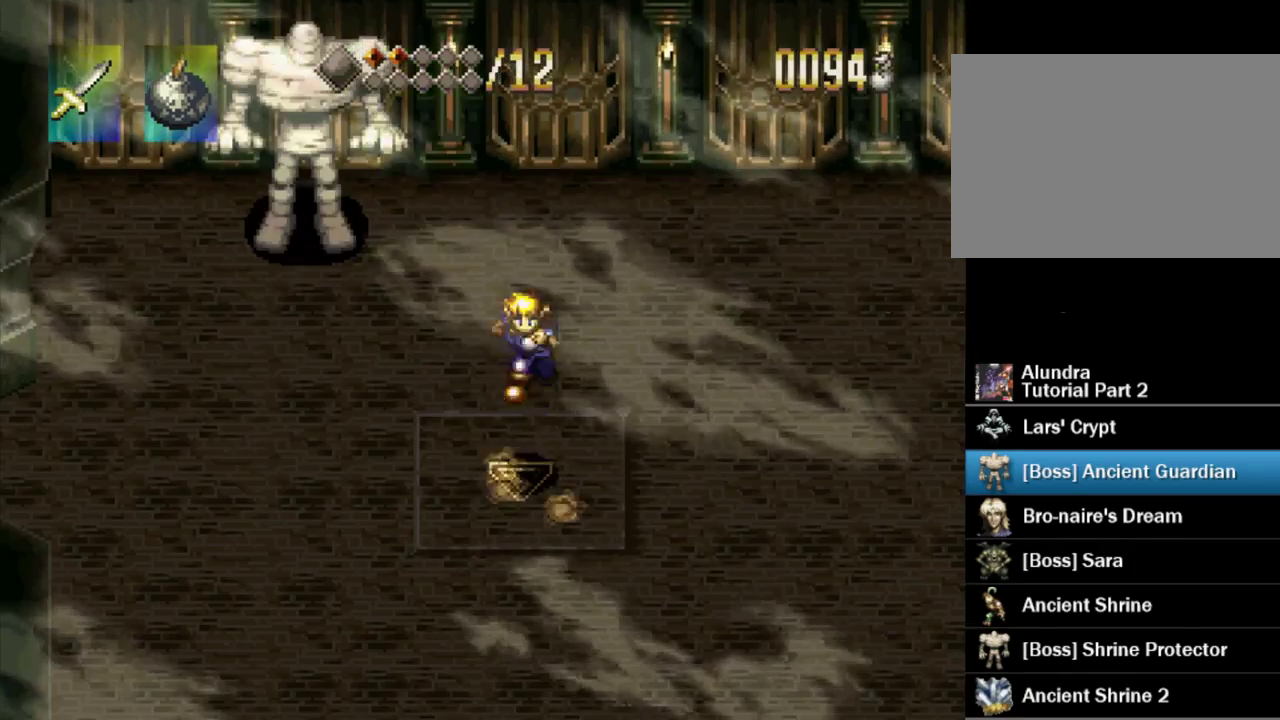
{"buttons": [], "events": [[367, "DPAD_LEFT", "up"], [383, "DPAD_UP", "up"]]}
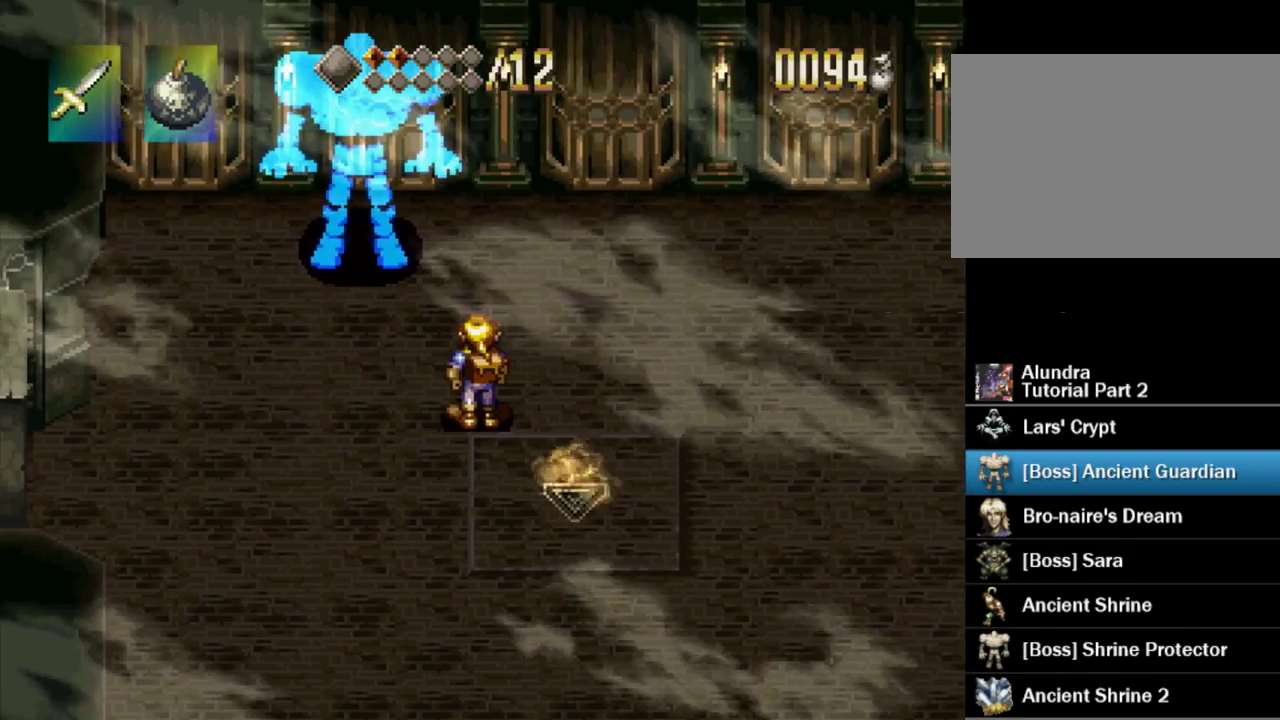
{"buttons": ["CROSS", "DPAD_UP", "DPAD_LEFT"], "events": [[83, "DPAD_RIGHT", "down"], [167, "DPAD_UP", "down"], [300, "DPAD_RIGHT", "up"], [333, "CROSS", "down"], [383, "DPAD_LEFT", "down"]]}
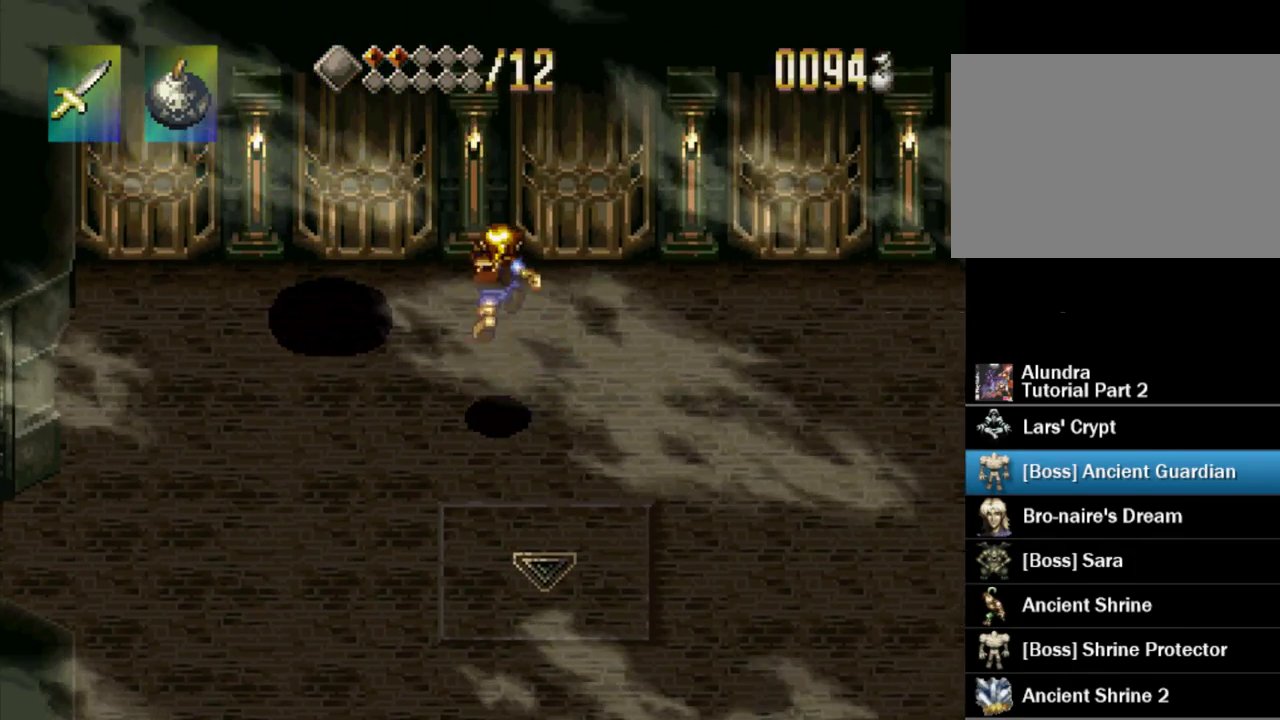
{"buttons": ["DPAD_DOWN", "DPAD_RIGHT"], "events": [[33, "CROSS", "up"], [67, "DPAD_UP", "up"], [100, "DPAD_DOWN", "down"], [100, "DPAD_LEFT", "up"], [100, "DPAD_RIGHT", "down"], [300, "CROSS", "down"], [417, "CROSS", "up"]]}
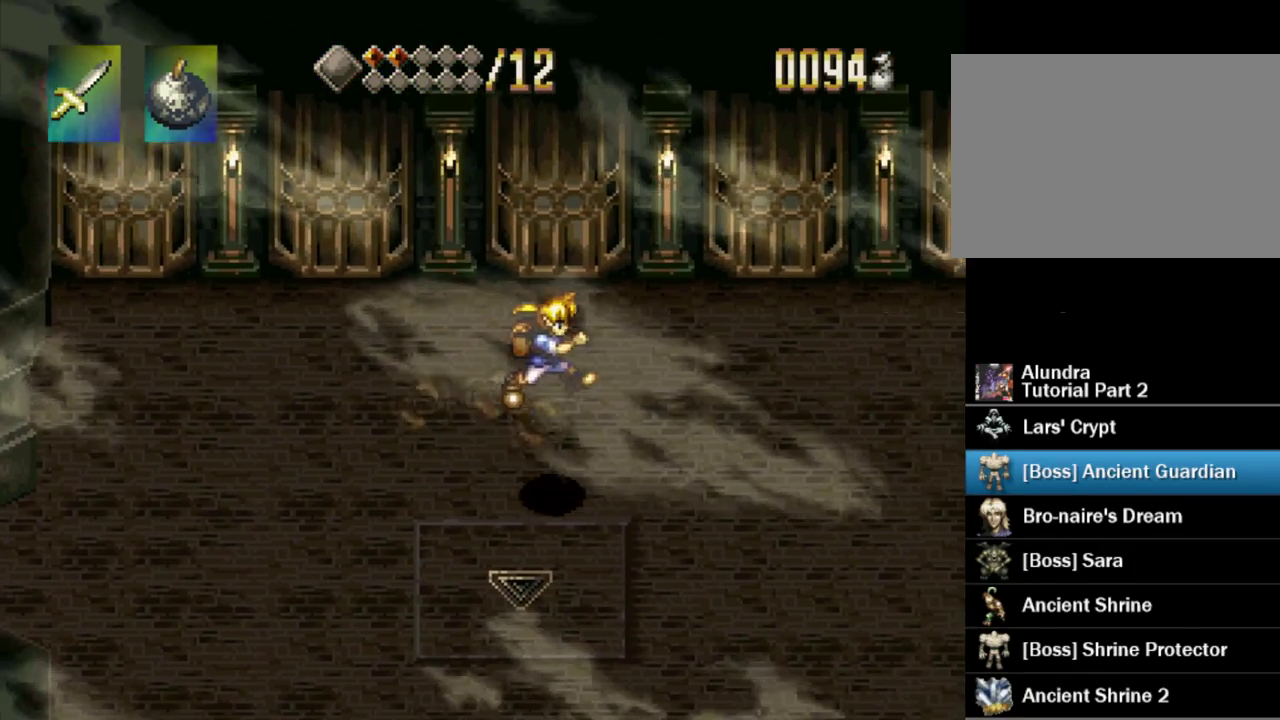
{"buttons": ["DPAD_UP"], "events": [[167, "DPAD_DOWN", "up"], [417, "DPAD_UP", "down"], [467, "DPAD_RIGHT", "up"]]}
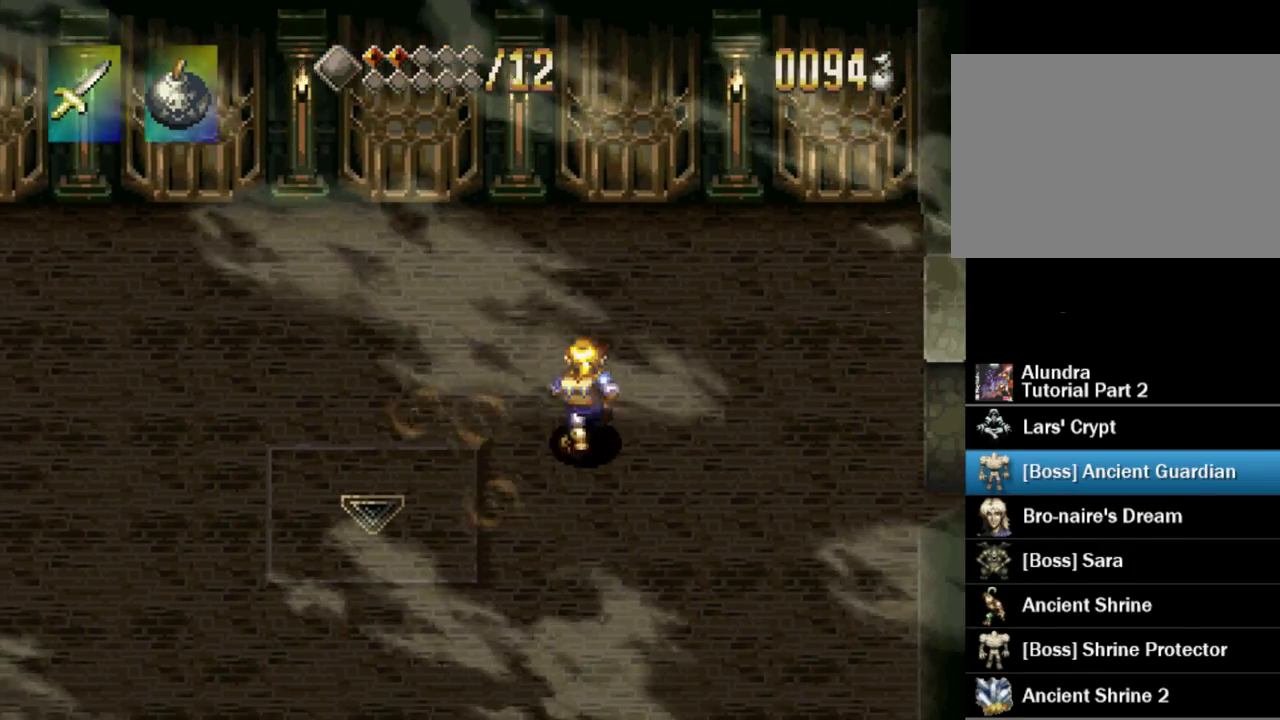
{"buttons": ["CROSS", "SQUARE"]}
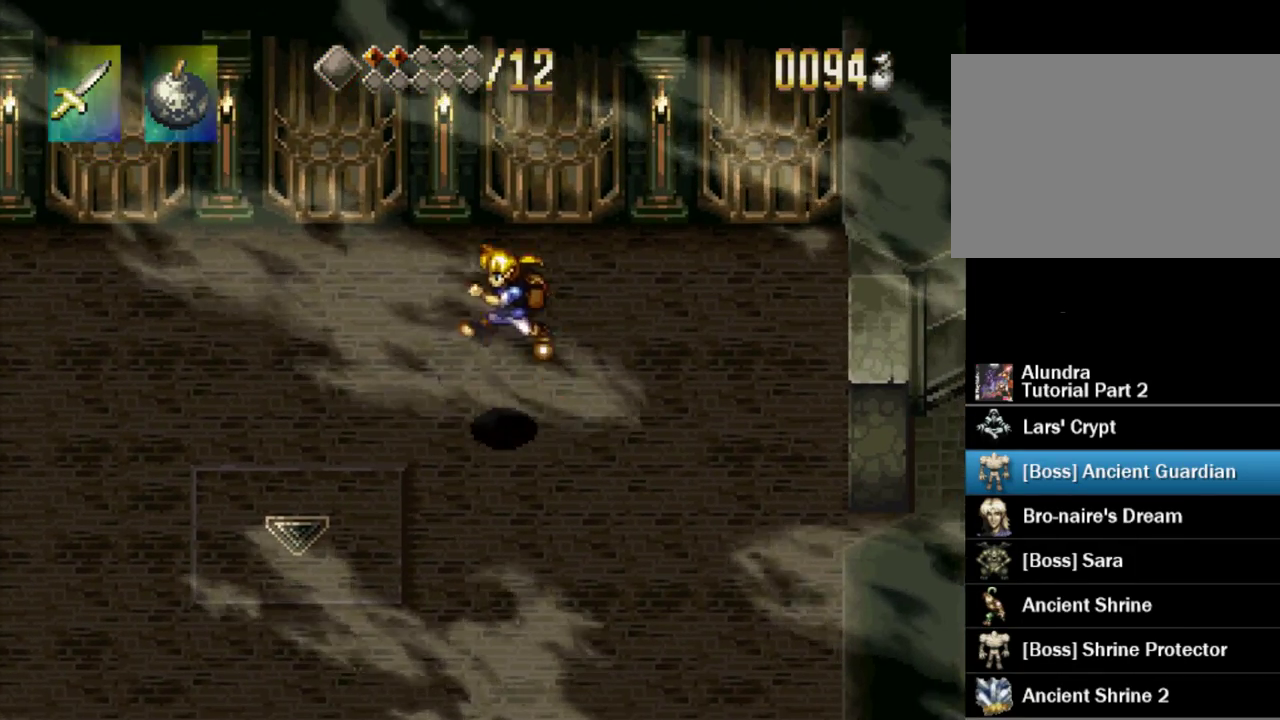
{"buttons": ["CROSS", "SQUARE"], "events": [[100, "CROSS", "up"], [150, "DPAD_LEFT", "down"], [167, "SQUARE", "up"], [350, "DPAD_LEFT", "up"], [367, "CROSS", "down"], [467, "SQUARE", "down"]]}
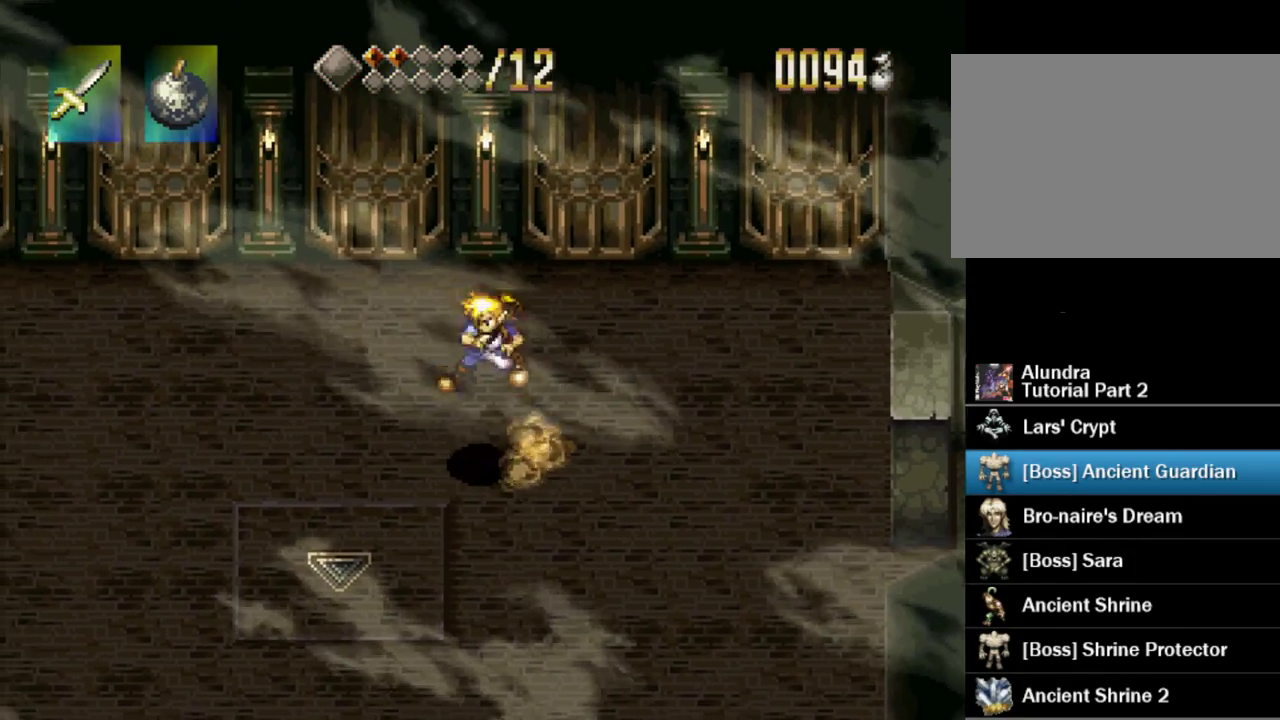
{"buttons": ["SQUARE"], "events": [[17, "CROSS", "up"], [67, "DPAD_RIGHT", "down"], [83, "SQUARE", "up"], [283, "CROSS", "down"], [417, "DPAD_RIGHT", "up"], [433, "SQUARE", "down"], [483, "CROSS", "up"]]}
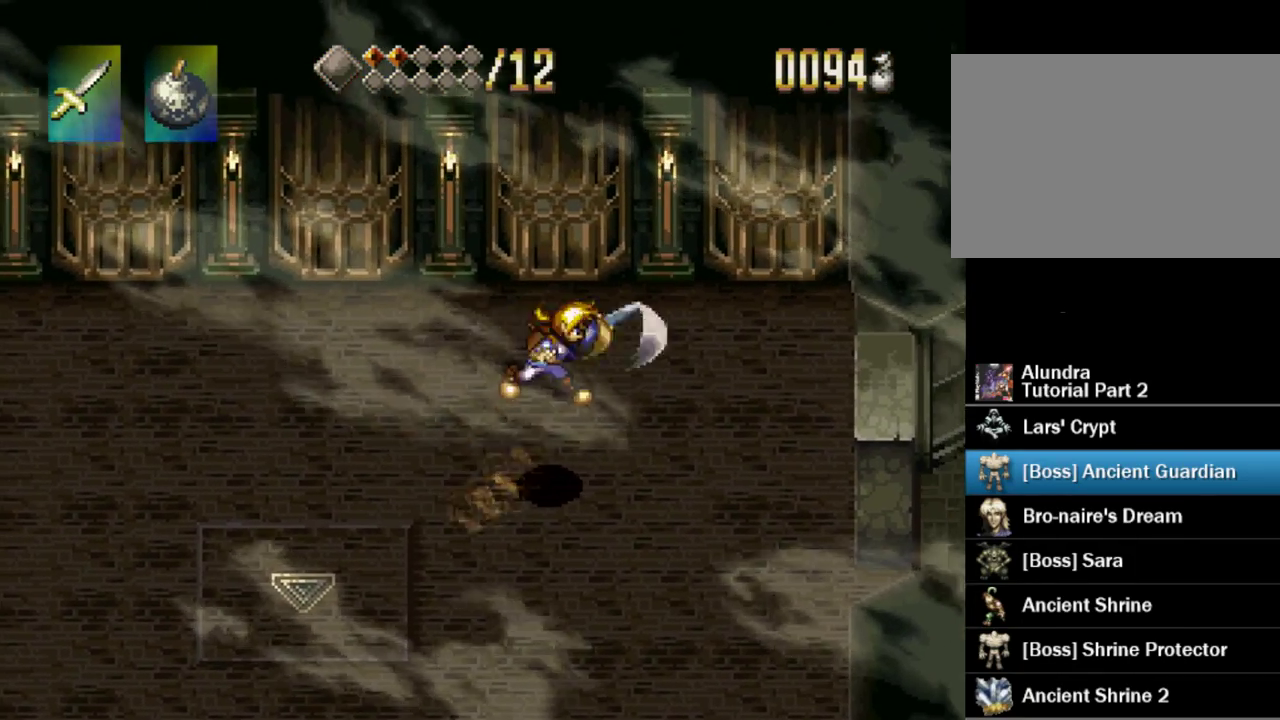
{"buttons": [], "events": [[50, "SQUARE", "up"], [117, "DPAD_DOWN", "down"], [267, "DPAD_LEFT", "down"], [317, "DPAD_DOWN", "up"], [367, "DPAD_UP", "down"], [433, "DPAD_LEFT", "up"], [433, "DPAD_UP", "up"]]}
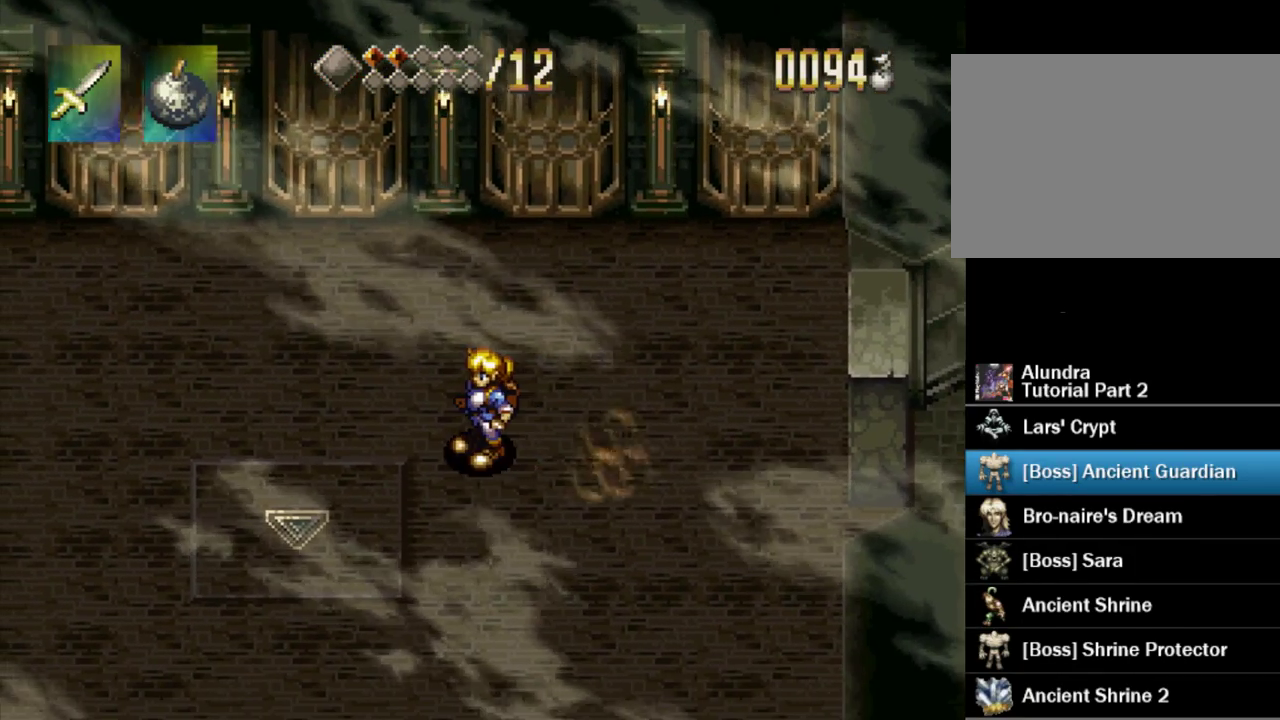
{"buttons": [], "events": [[317, "DPAD_RIGHT", "down"], [383, "DPAD_RIGHT", "up"]]}
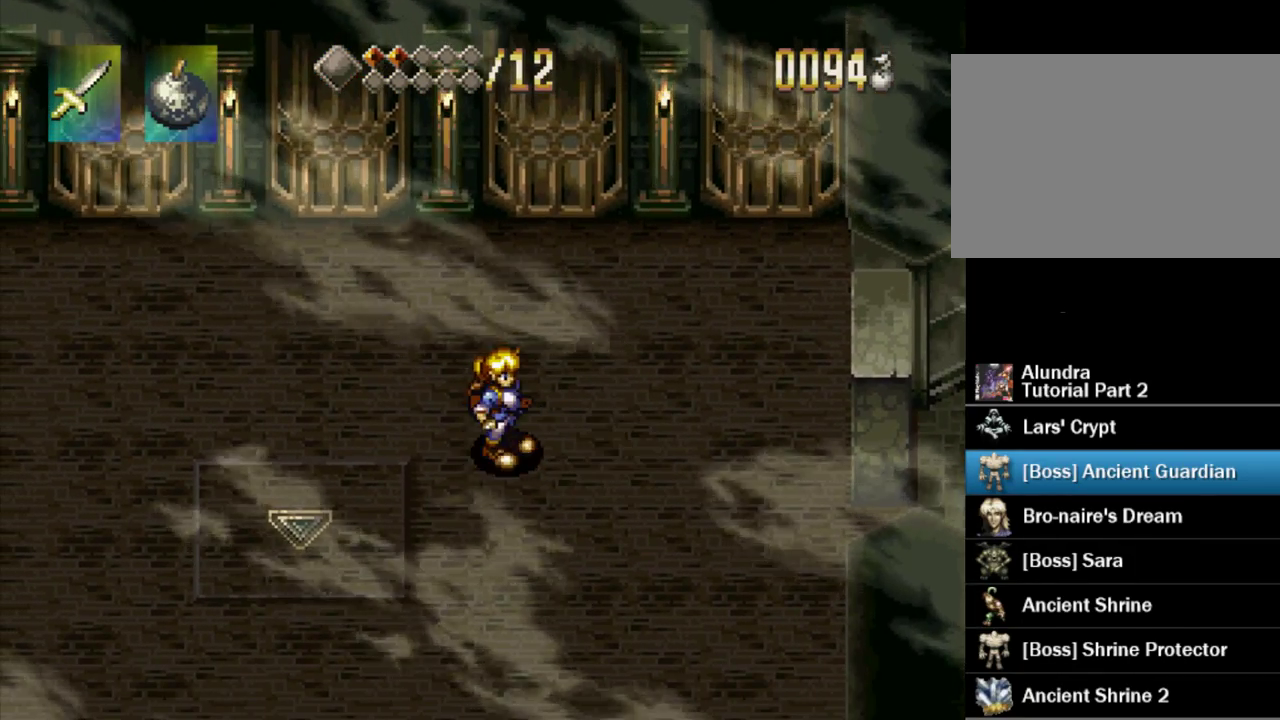
{"buttons": [], "events": [[83, "DPAD_DOWN", "down"], [167, "DPAD_DOWN", "up"]]}
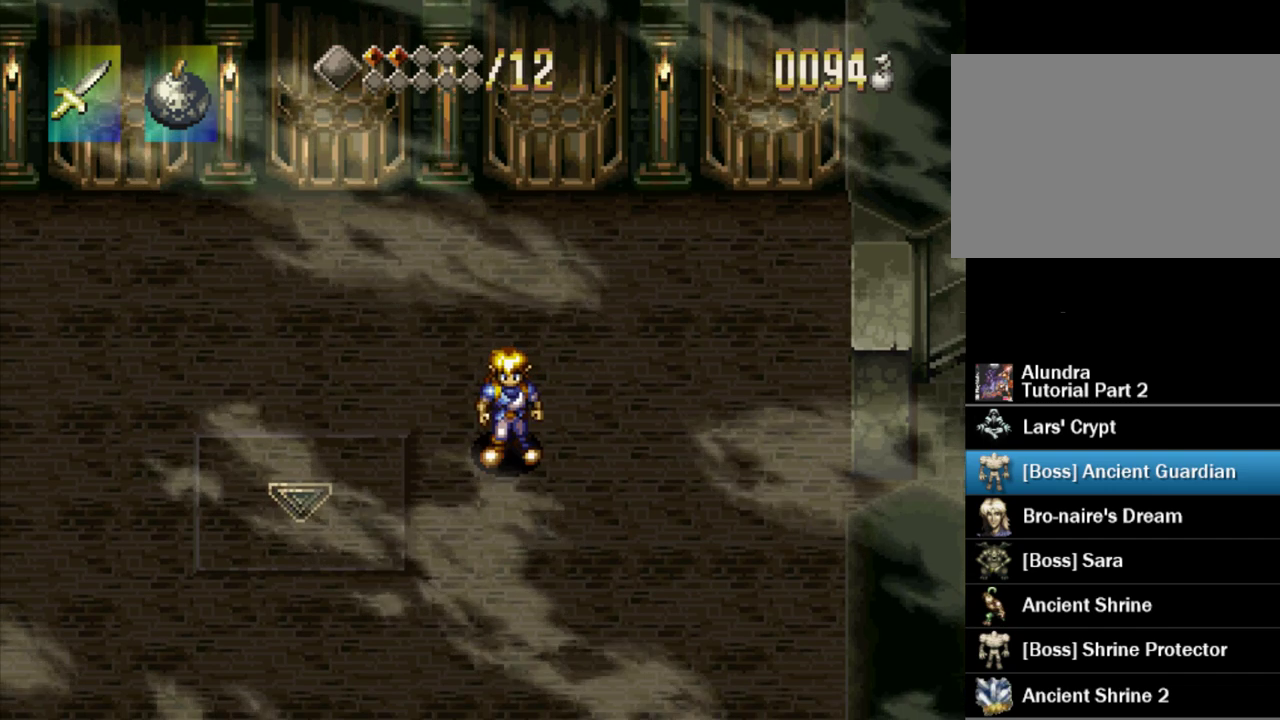
{"buttons": ["DPAD_LEFT"], "events": [[200, "CROSS", "down"], [400, "CROSS", "up"], [500, "DPAD_LEFT", "down"]]}
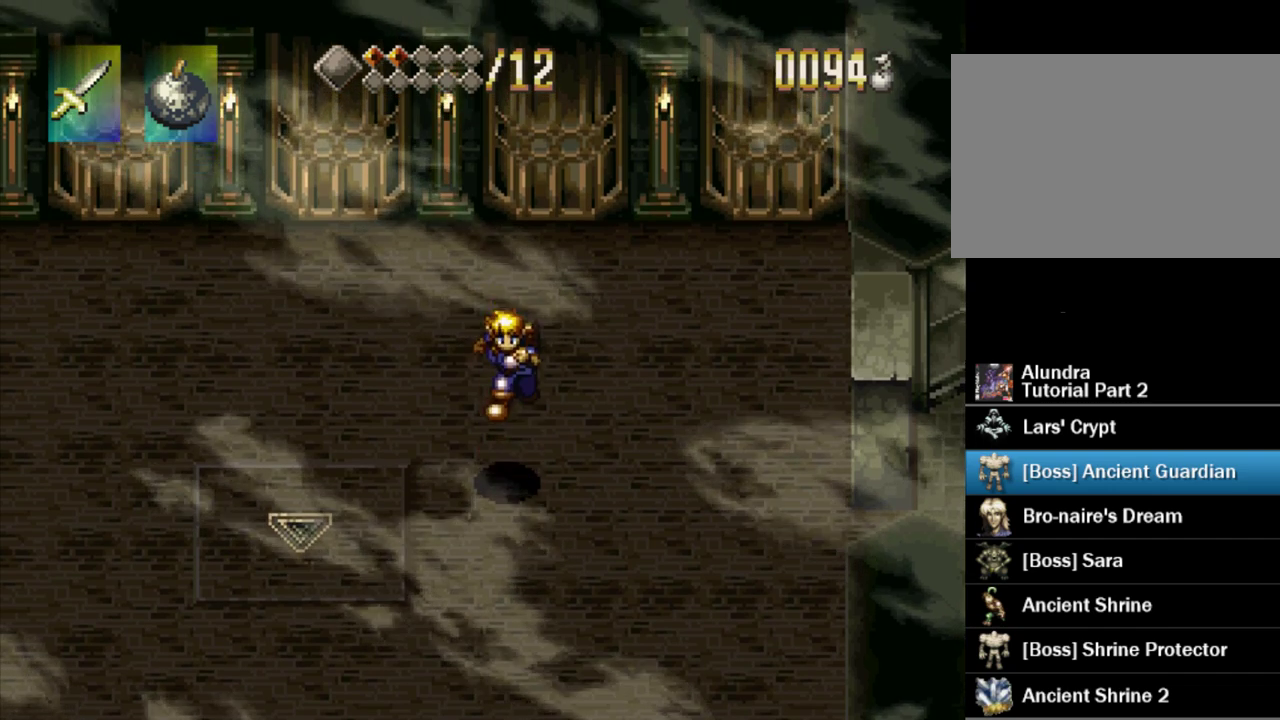
{"buttons": [], "events": [[17, "DPAD_UP", "down"], [300, "DPAD_UP", "up"], [333, "DPAD_DOWN", "down"], [367, "DPAD_LEFT", "up"], [400, "DPAD_DOWN", "up"]]}